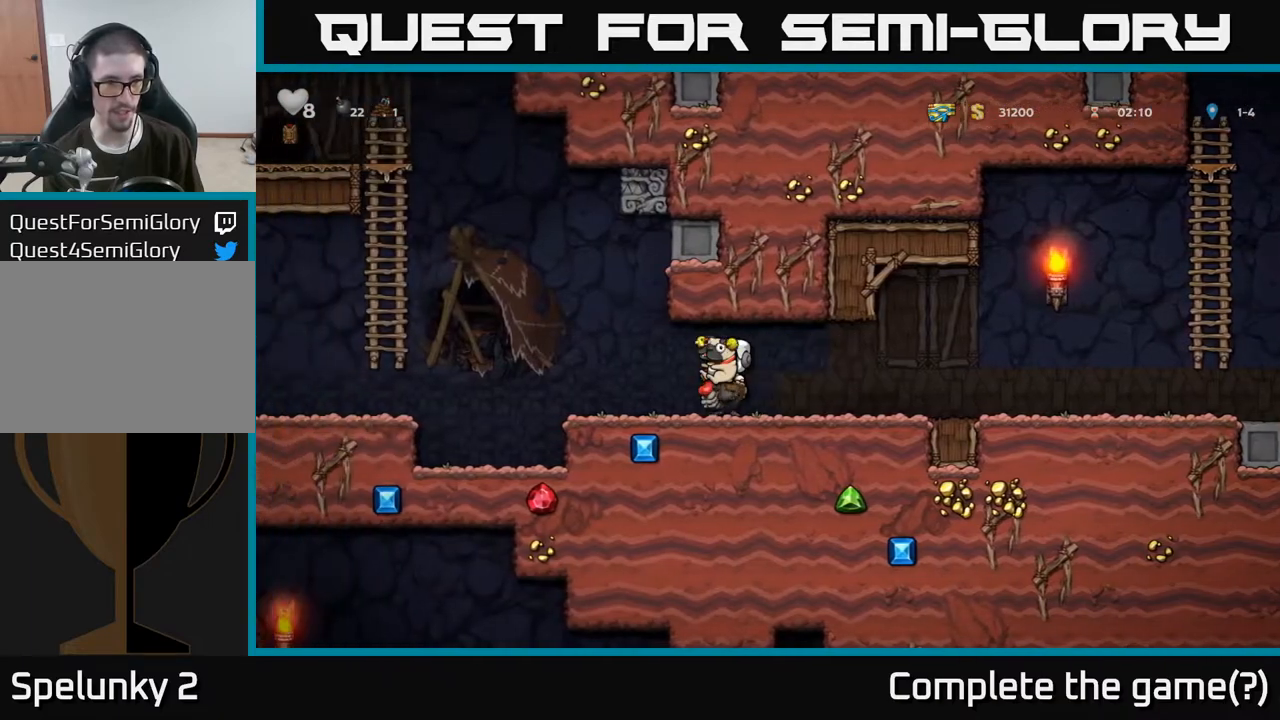
Gameplay with a controller (Xbox layout); each line is a JSON object with the inputs held at the frame after it. "events" lists button and stick changes between this image and that frame as [ms after this image, input, new state], when the widget could be followed in between.
{"buttons": [], "left_stick": "left", "right_stick": "center", "events": [[300, "A", "down"], [467, "A", "up"]]}
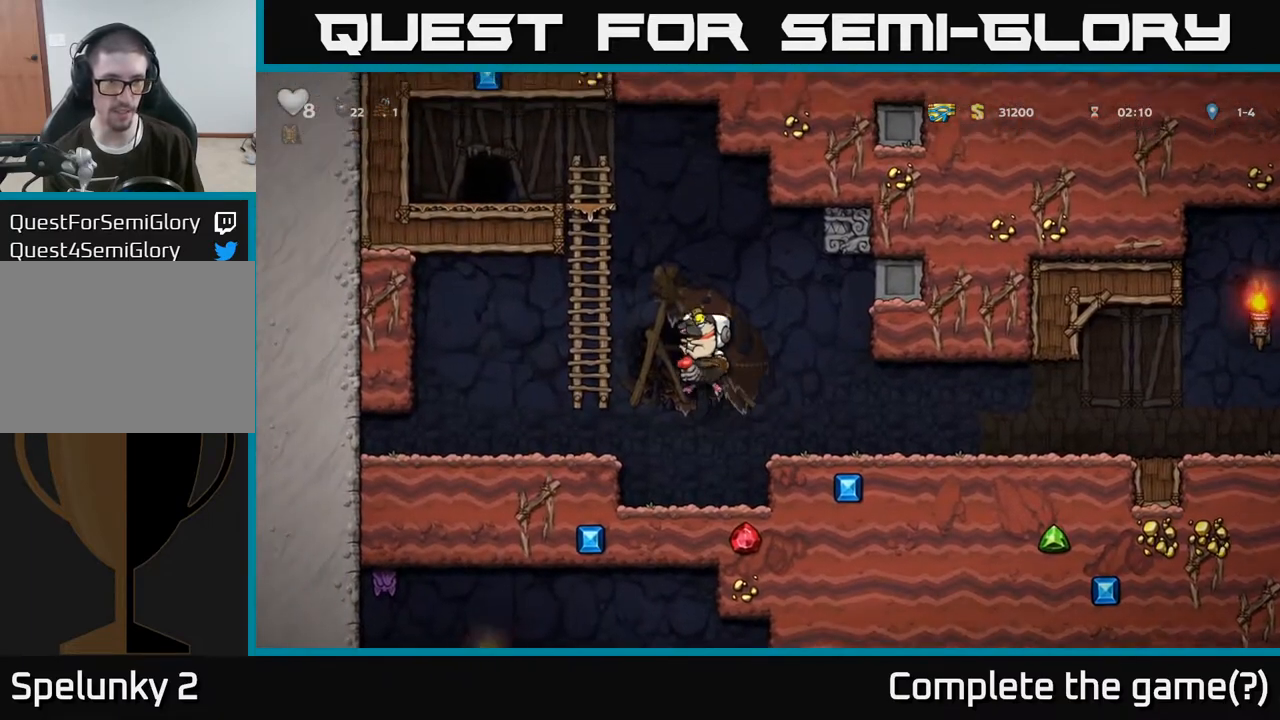
{"buttons": [], "left_stick": "center", "right_stick": "center", "events": [[233, "left_stick", "center"]]}
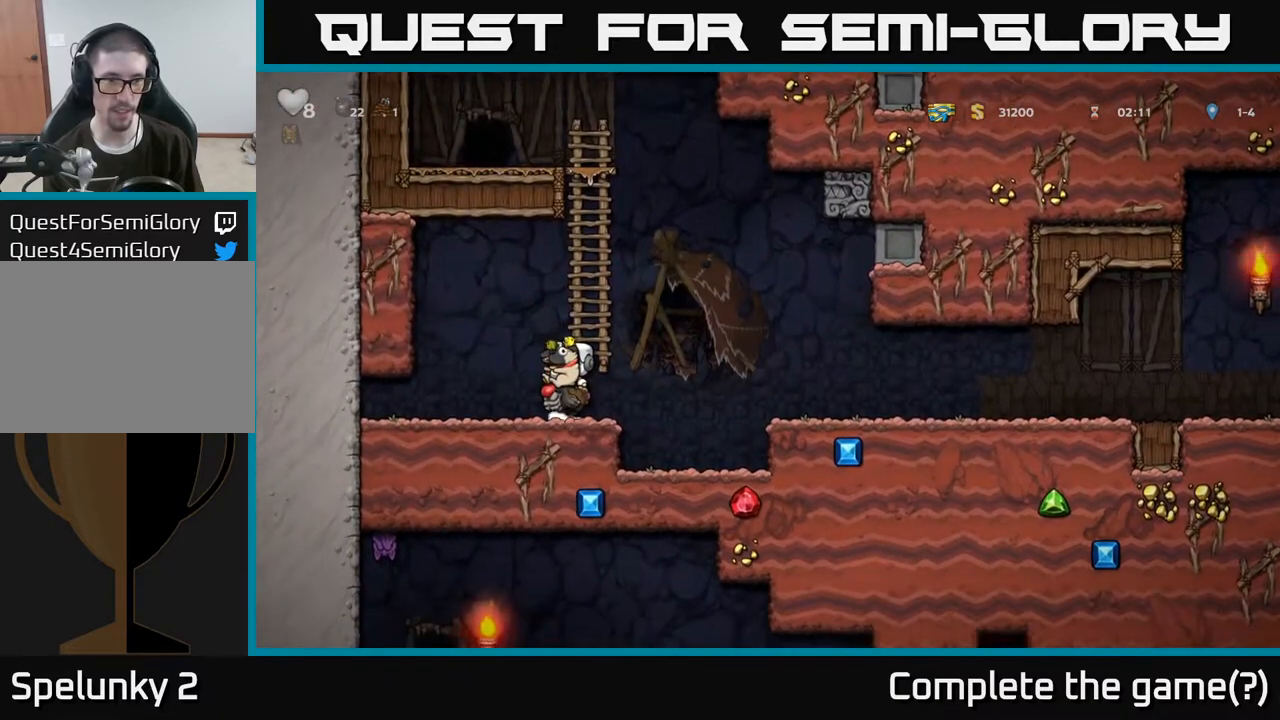
{"buttons": [], "left_stick": "center", "right_stick": "center", "events": [[267, "left_stick", "down"], [350, "A", "down"], [467, "A", "up"], [500, "left_stick", "center"]]}
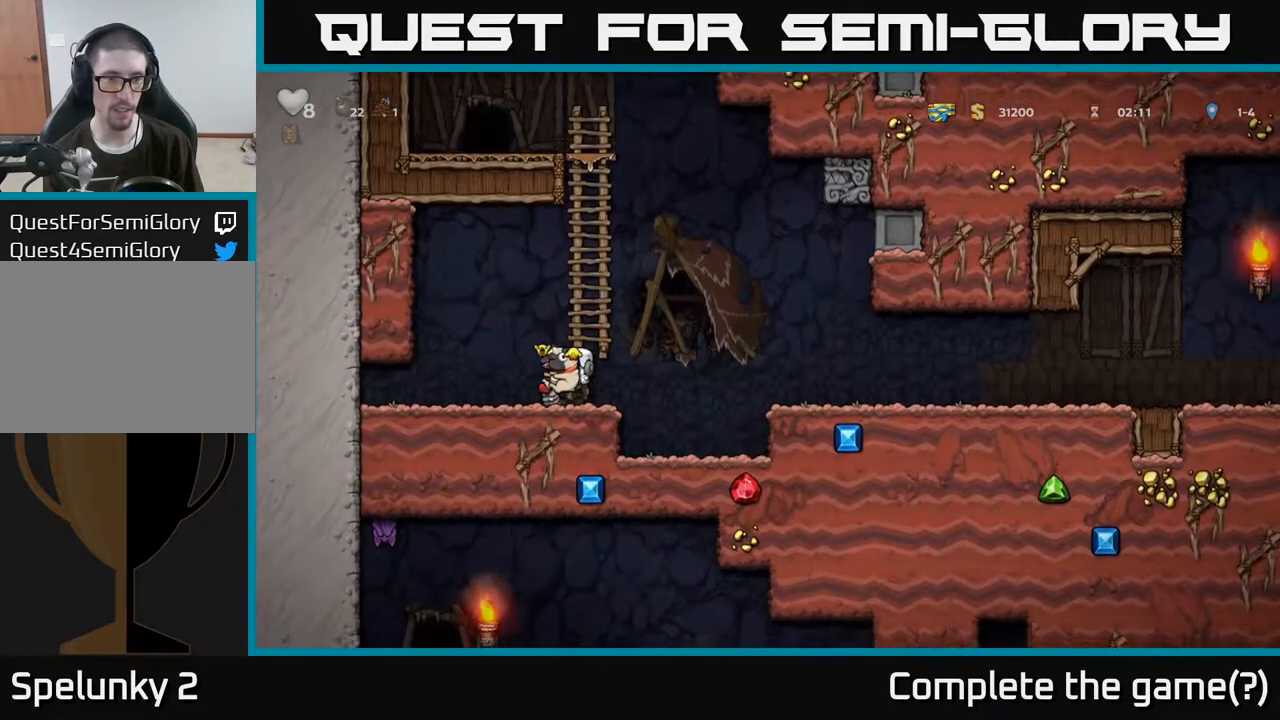
{"buttons": [], "left_stick": "up-left", "right_stick": "center", "events": [[33, "left_stick", "down"], [50, "left_stick", "up-right"], [83, "A", "down"], [167, "left_stick", "up"], [250, "A", "up"], [433, "left_stick", "up-left"]]}
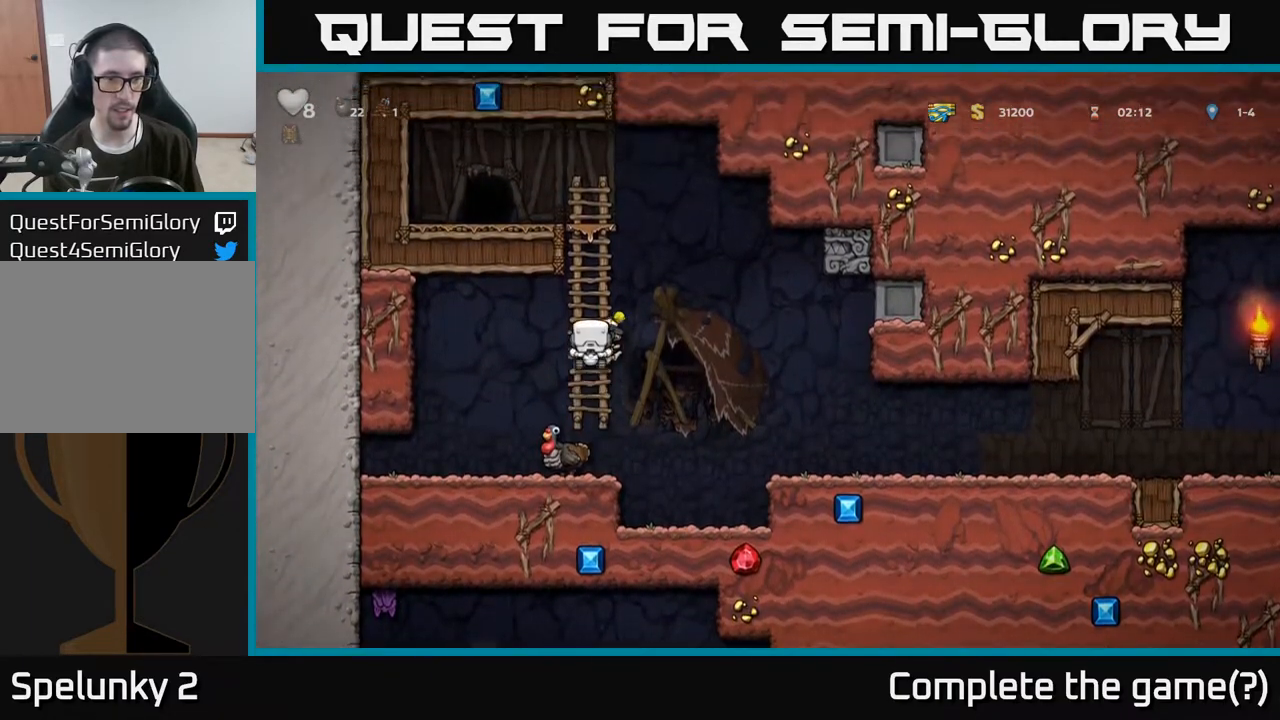
{"buttons": ["A"], "left_stick": "up-left", "right_stick": "center", "events": [[50, "A", "down"], [83, "left_stick", "up"], [183, "A", "up"], [383, "A", "down"], [450, "left_stick", "up-left"]]}
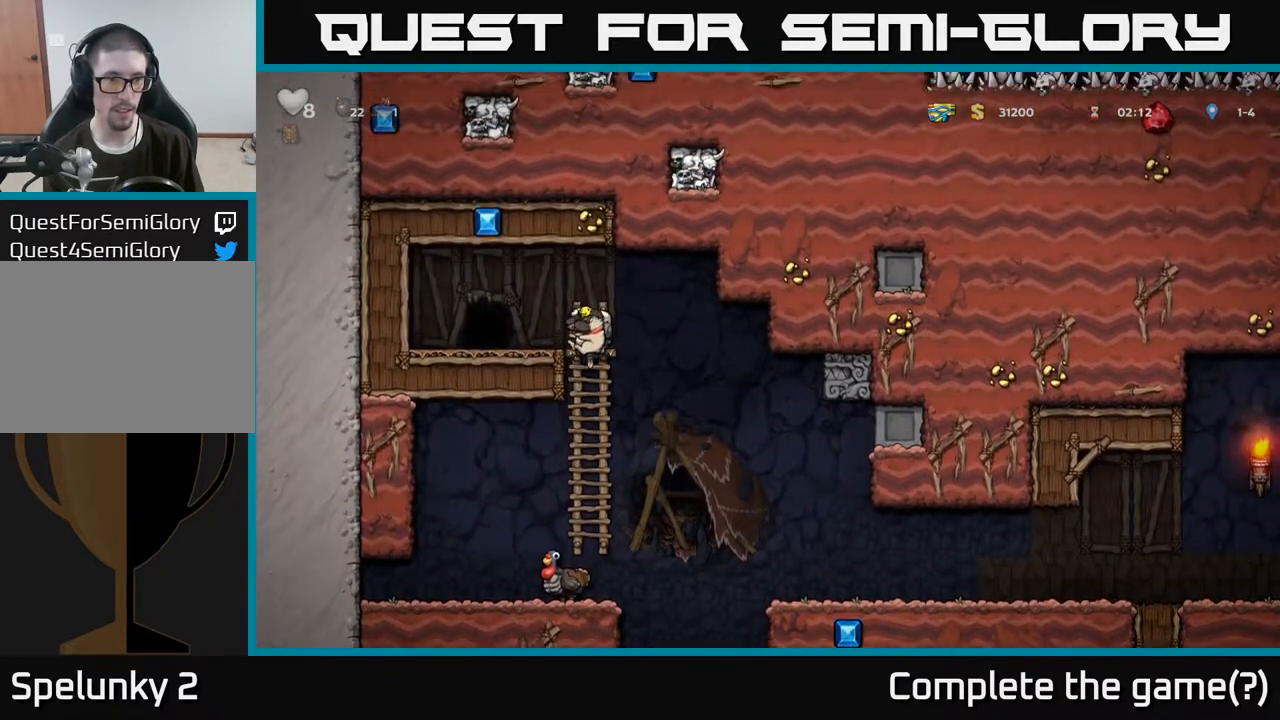
{"buttons": ["L2"], "left_stick": "center", "right_stick": "center", "events": [[33, "A", "up"], [33, "left_stick", "left"], [217, "left_stick", "down"], [267, "left_stick", "center"], [283, "L2", "down"], [417, "L2", "up"], [467, "L2", "down"]]}
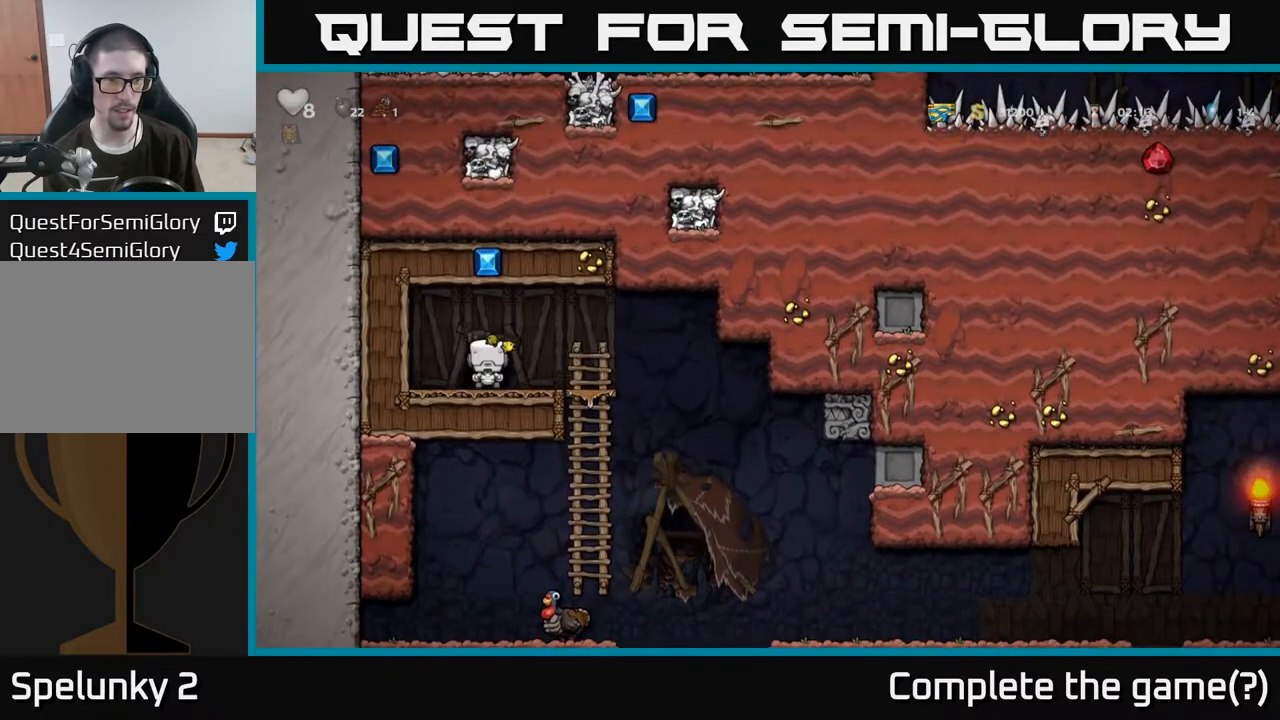
{"buttons": [], "left_stick": "center", "right_stick": "center", "events": [[83, "L2", "up"]]}
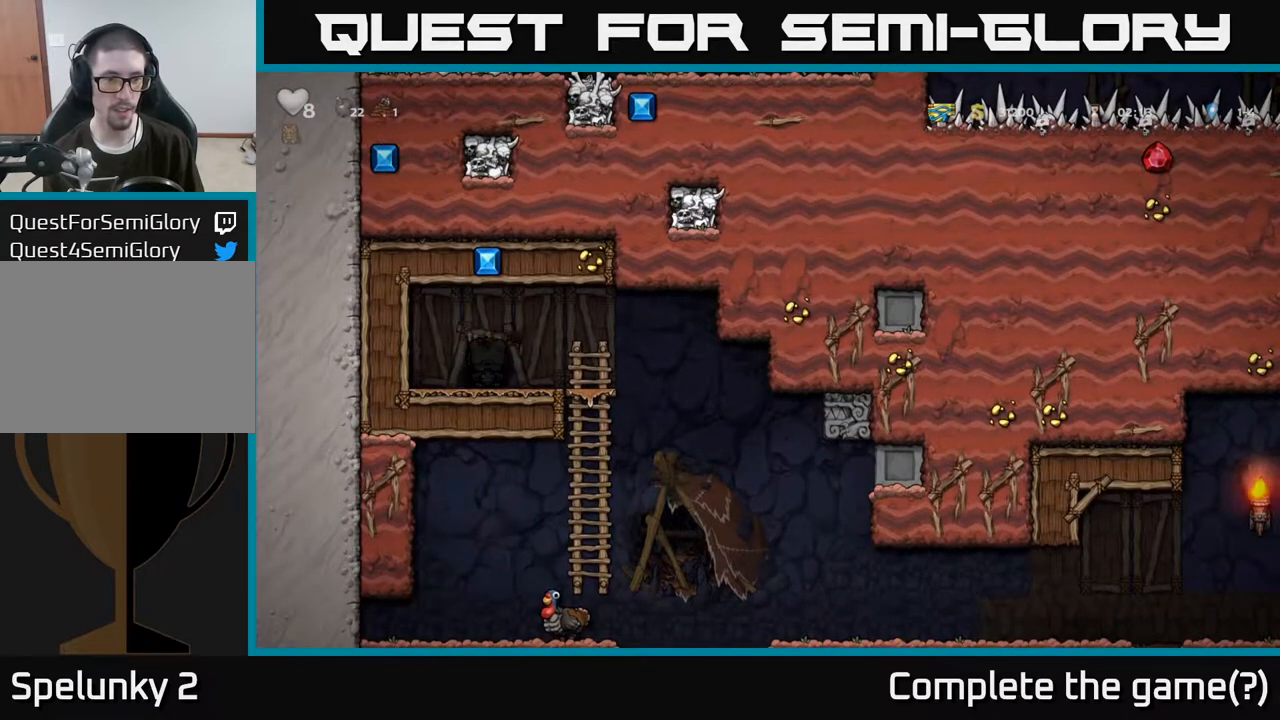
{"buttons": [], "left_stick": "center", "right_stick": "center", "events": []}
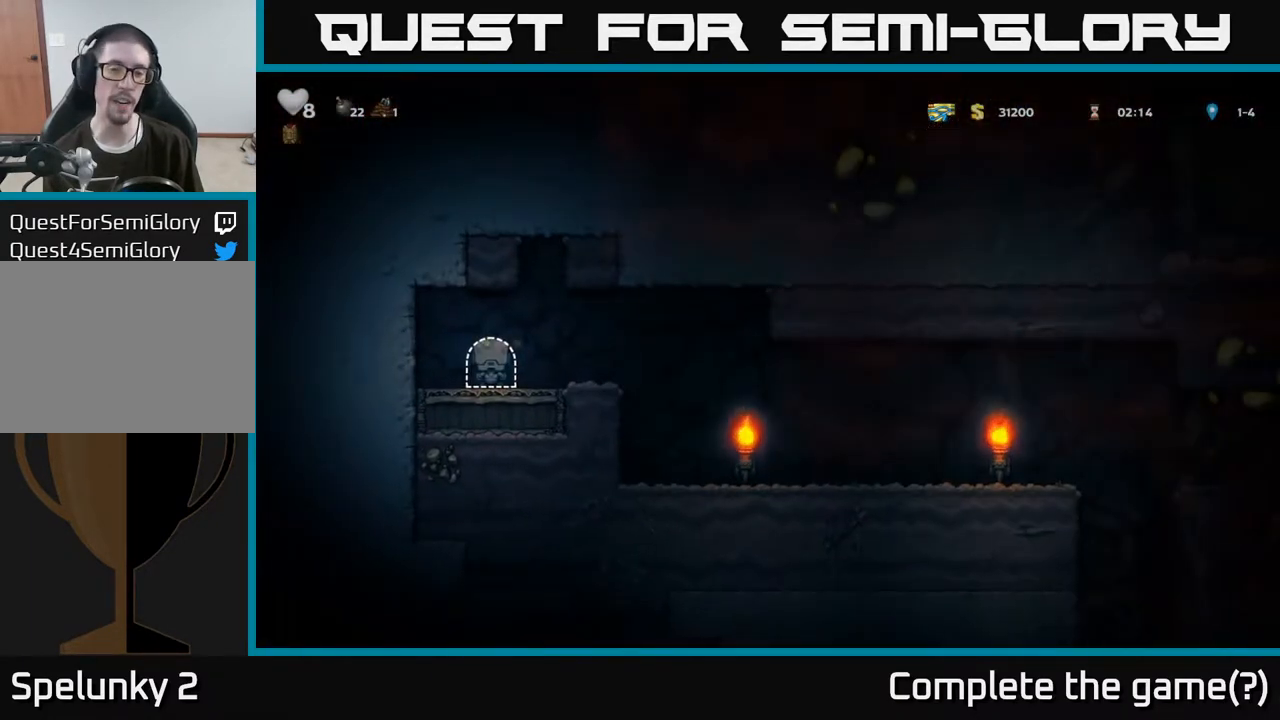
{"buttons": [], "left_stick": "right", "right_stick": "center", "events": [[283, "left_stick", "right"]]}
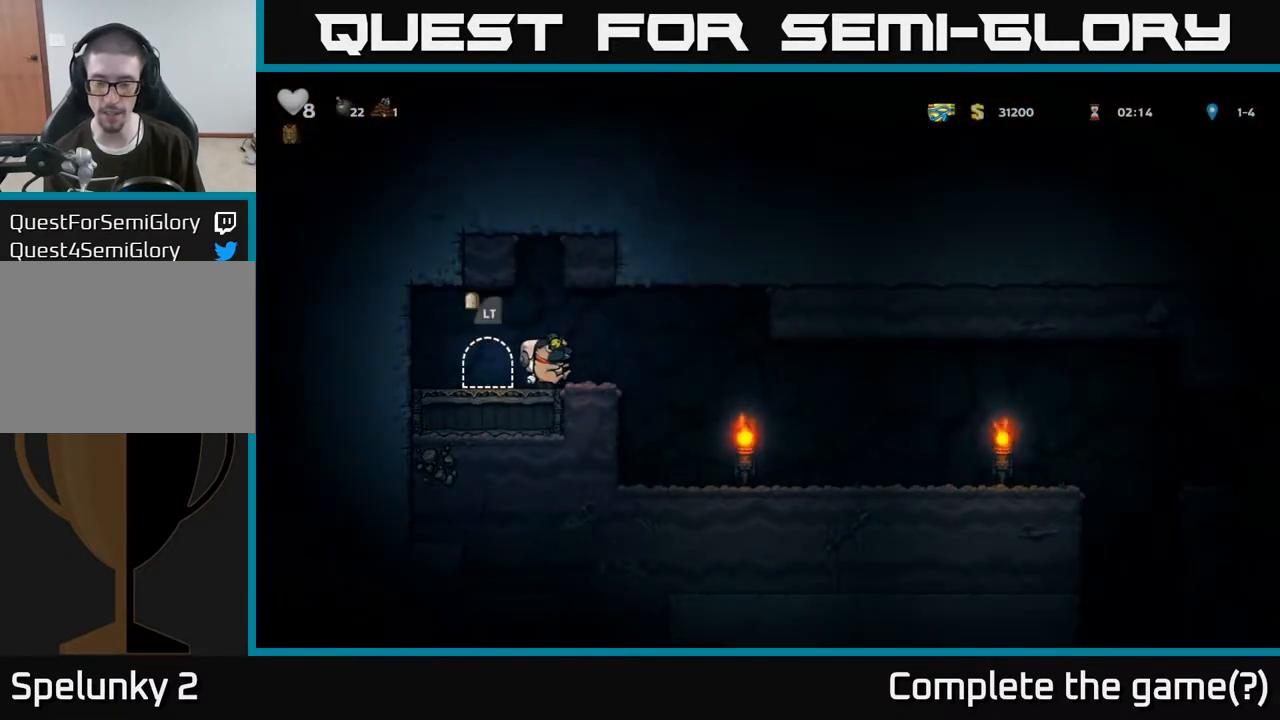
{"buttons": [], "left_stick": "right", "right_stick": "center", "events": []}
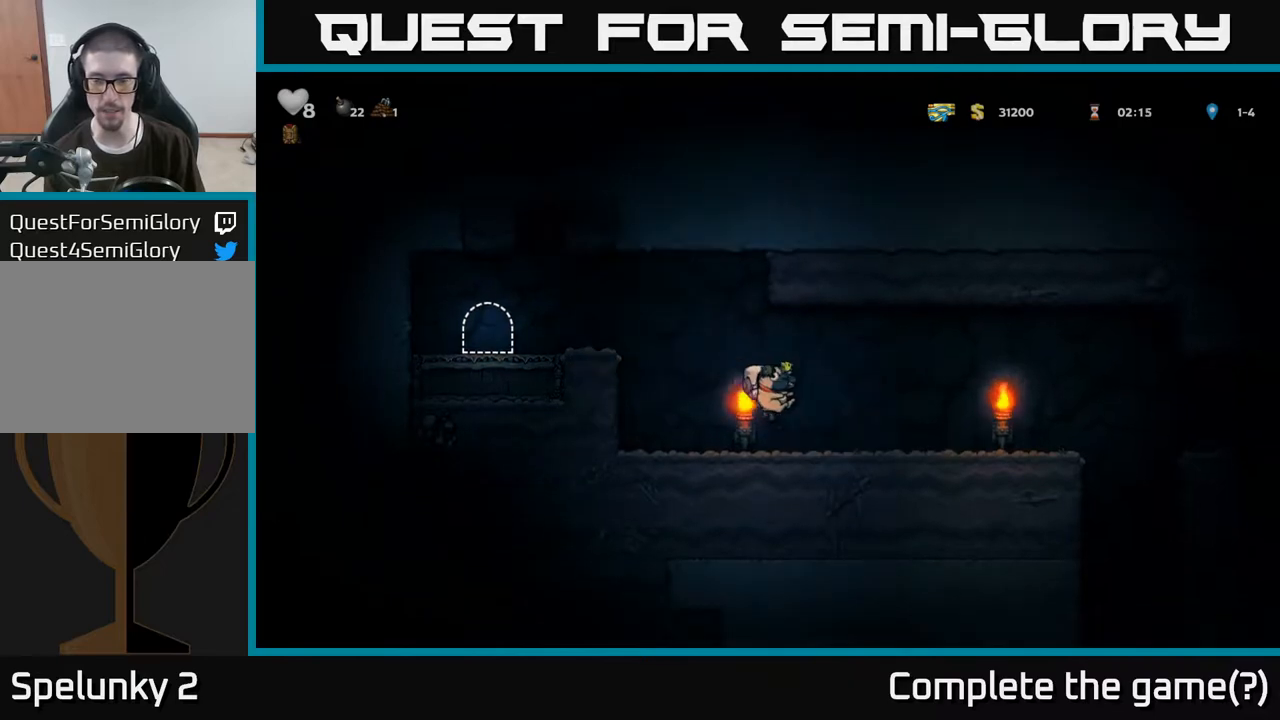
{"buttons": [], "left_stick": "center", "right_stick": "center", "events": [[483, "left_stick", "center"]]}
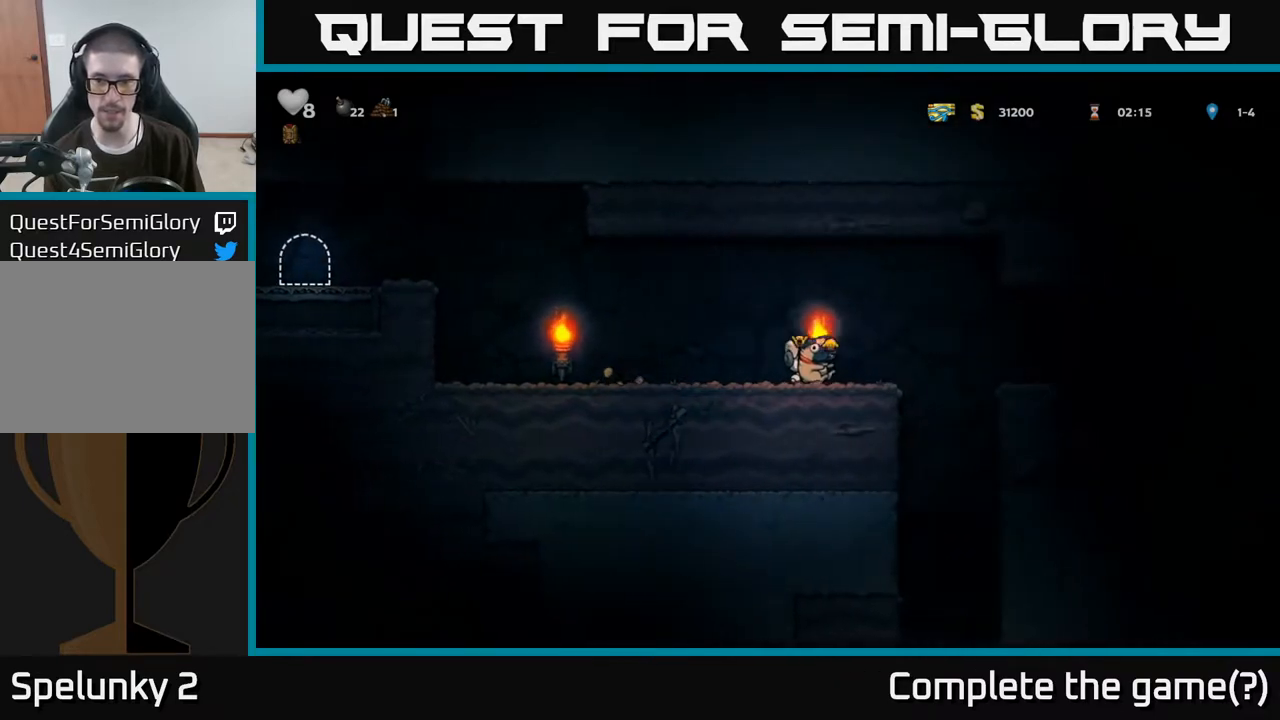
{"buttons": [], "left_stick": "right", "right_stick": "center", "events": [[183, "left_stick", "right"], [283, "A", "down"], [383, "A", "up"]]}
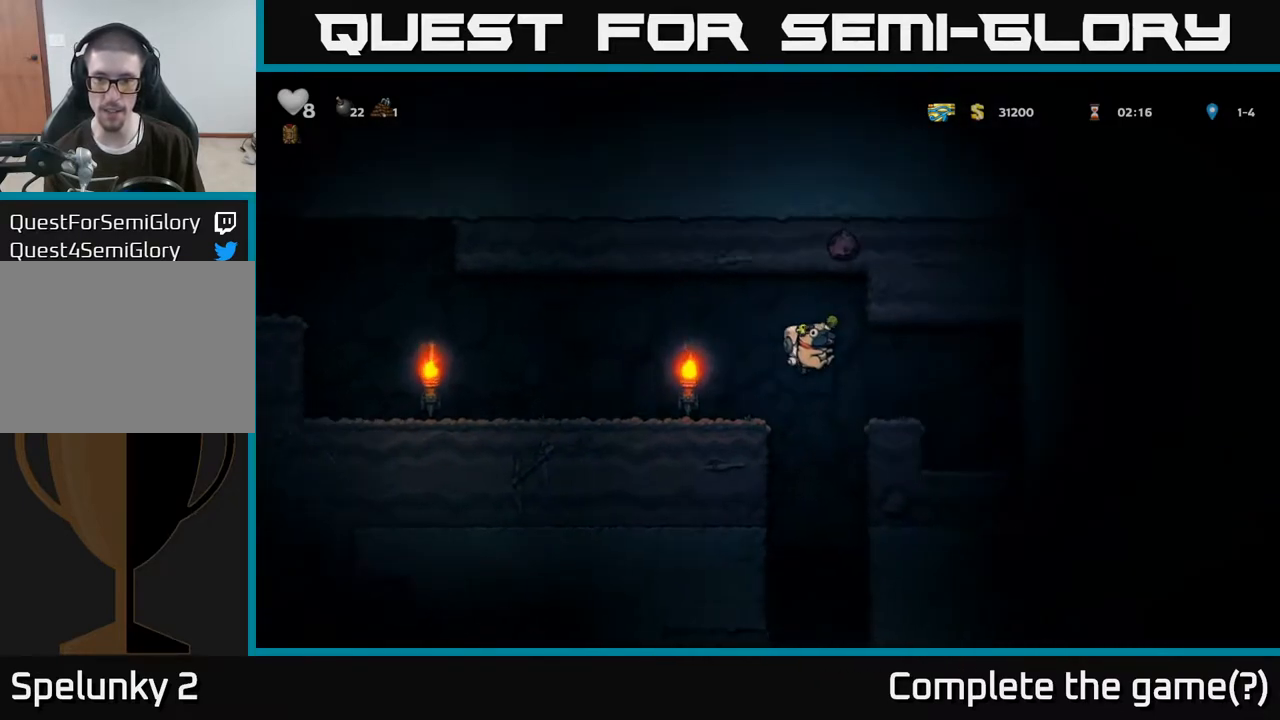
{"buttons": [], "left_stick": "center", "right_stick": "center", "events": [[267, "left_stick", "center"]]}
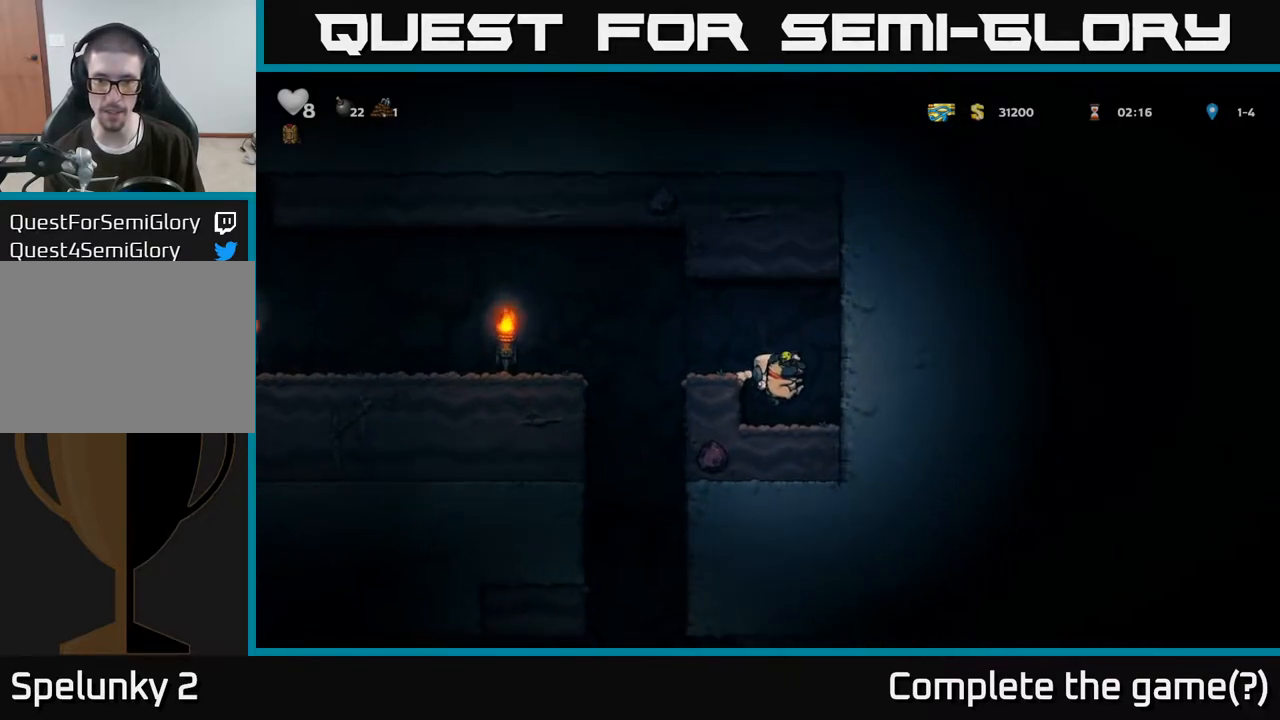
{"buttons": [], "left_stick": "center", "right_stick": "center", "events": [[167, "A", "down"], [300, "left_stick", "left"], [317, "A", "up"], [450, "left_stick", "center"]]}
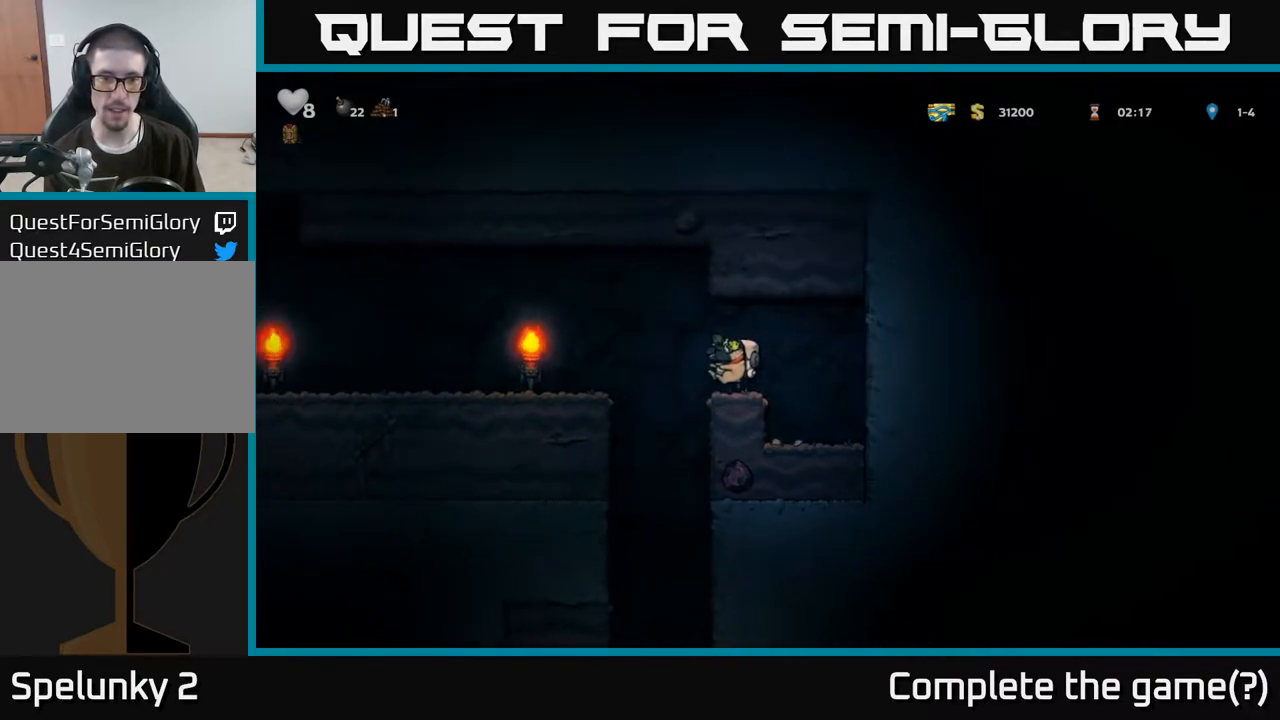
{"buttons": [], "left_stick": "left", "right_stick": "center", "events": [[217, "left_stick", "left"]]}
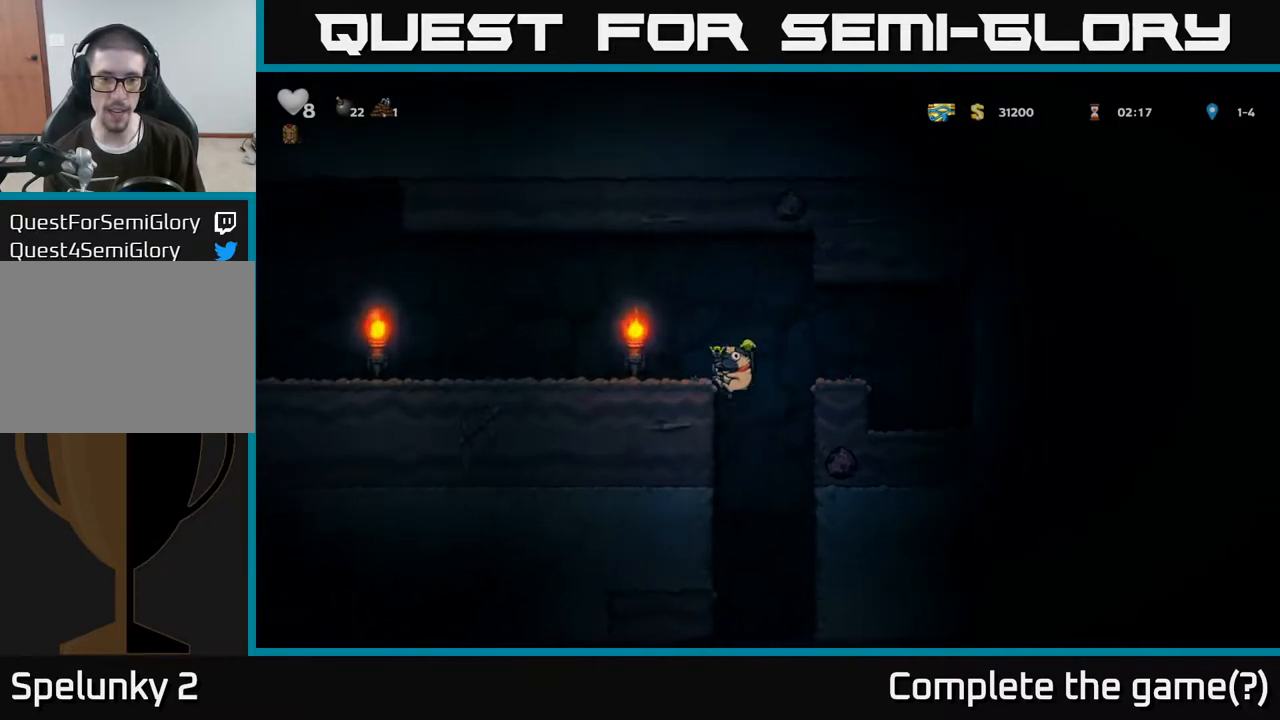
{"buttons": [], "left_stick": "down", "right_stick": "center", "events": [[133, "left_stick", "down"]]}
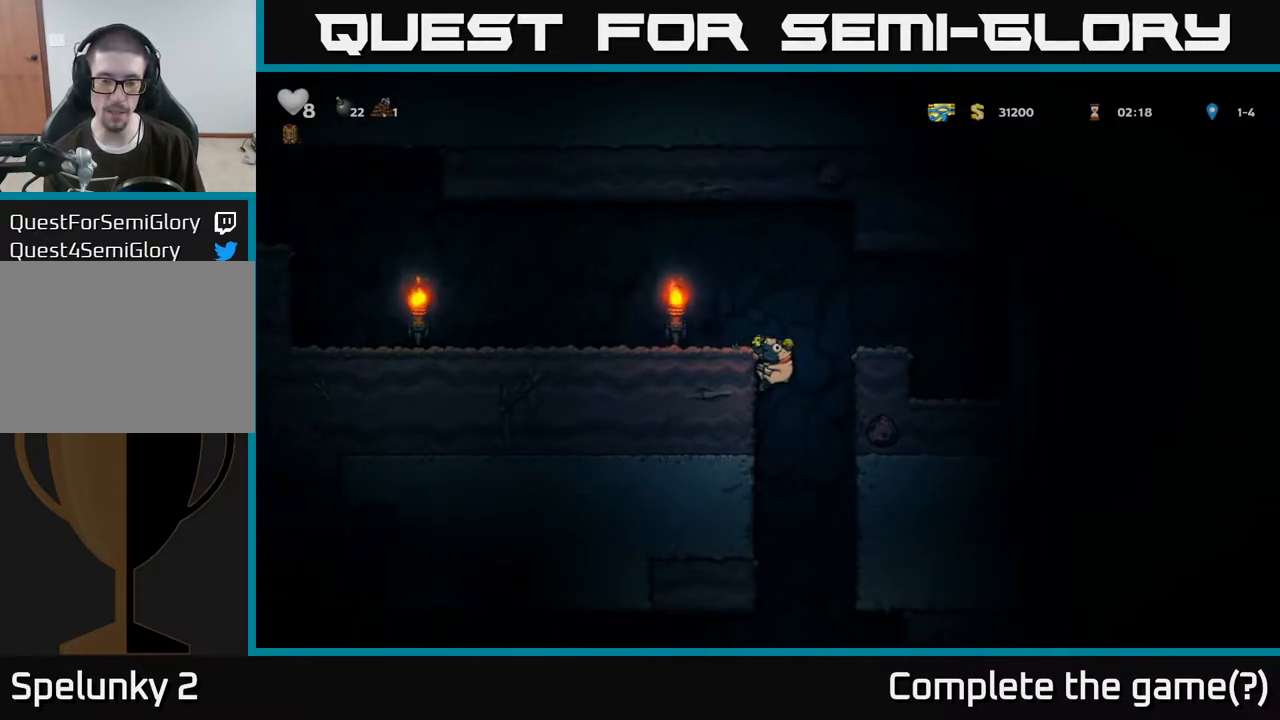
{"buttons": [], "left_stick": "down", "right_stick": "center", "events": []}
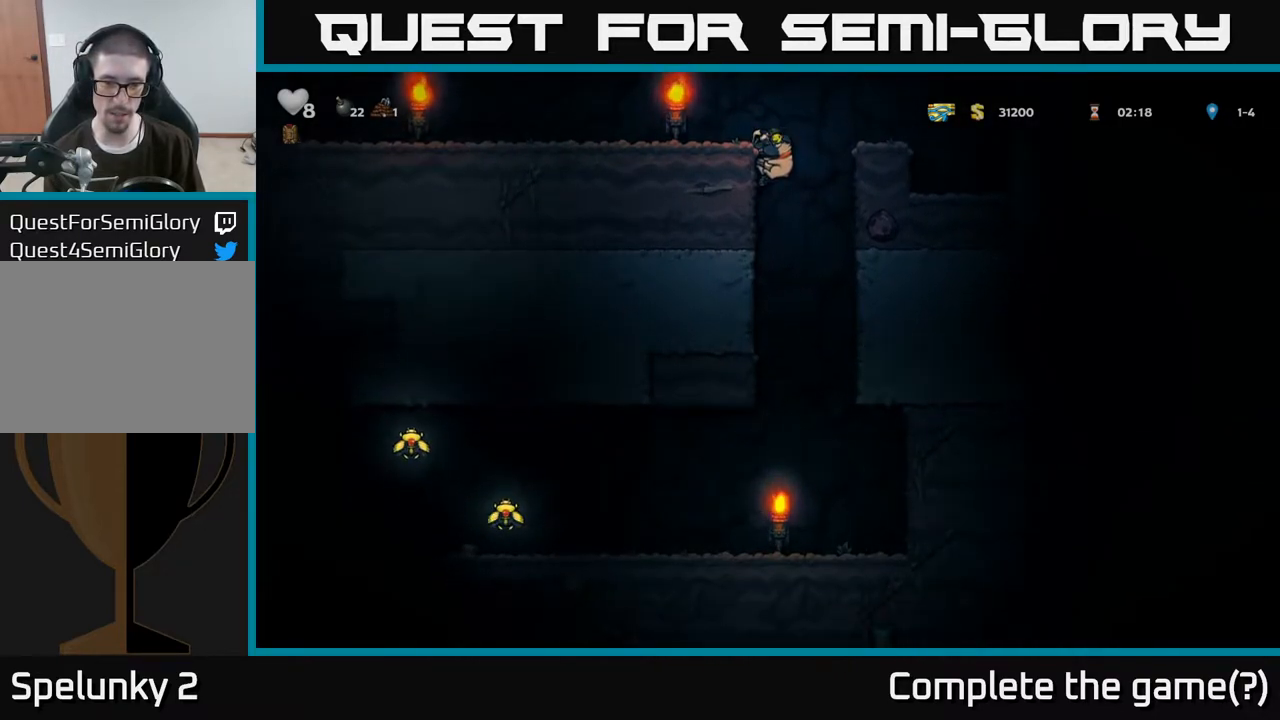
{"buttons": [], "left_stick": "left", "right_stick": "center", "events": [[83, "A", "down"], [233, "A", "up"], [333, "left_stick", "left"]]}
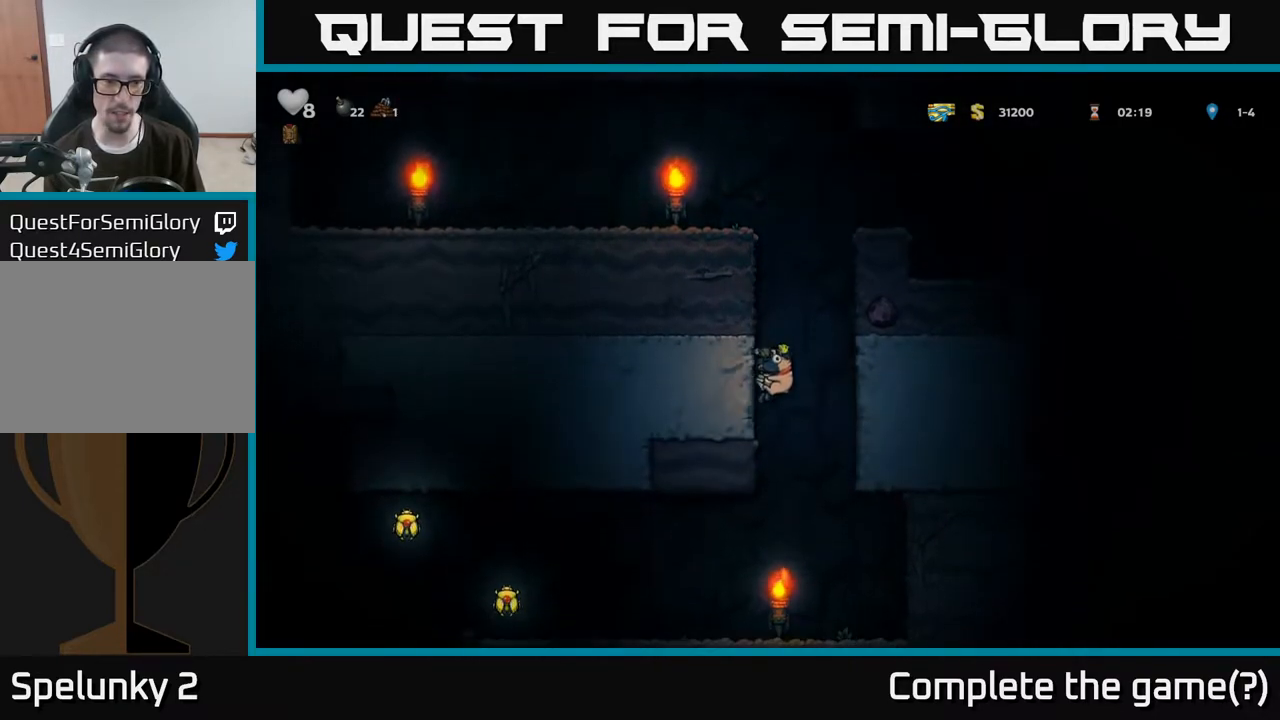
{"buttons": [], "left_stick": "left", "right_stick": "center", "events": []}
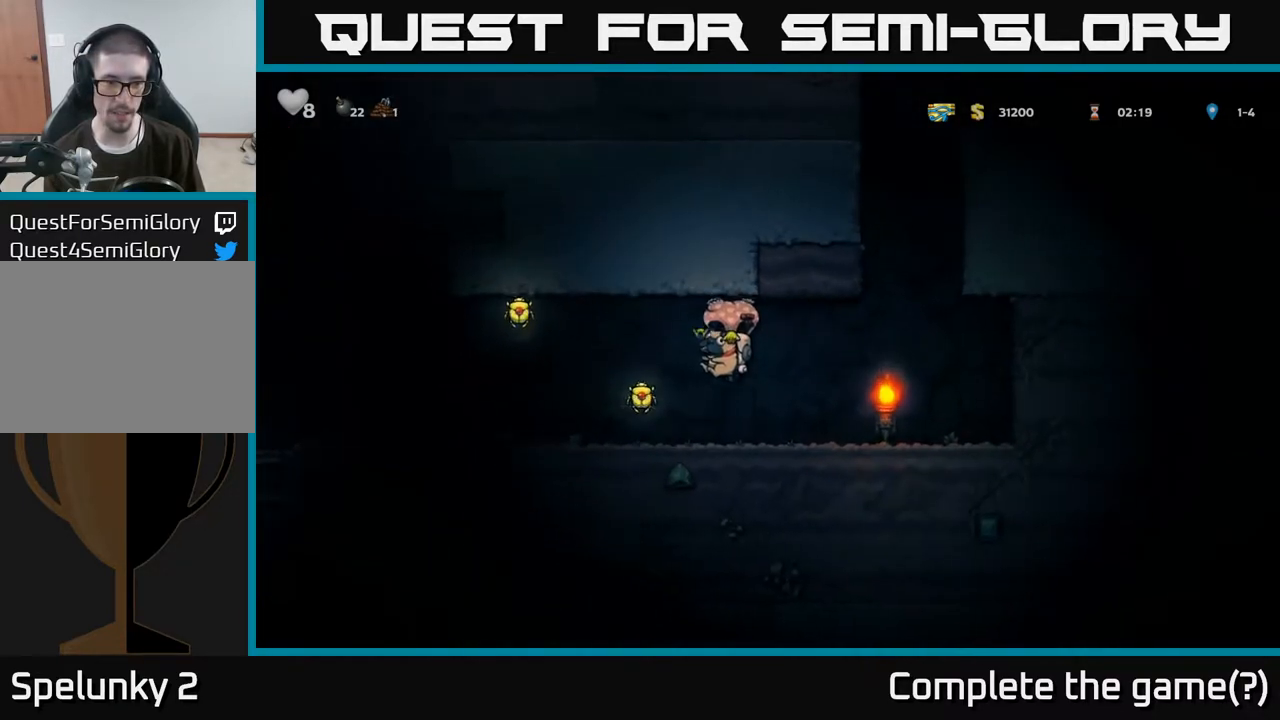
{"buttons": [], "left_stick": "right", "right_stick": "center", "events": [[267, "left_stick", "right"]]}
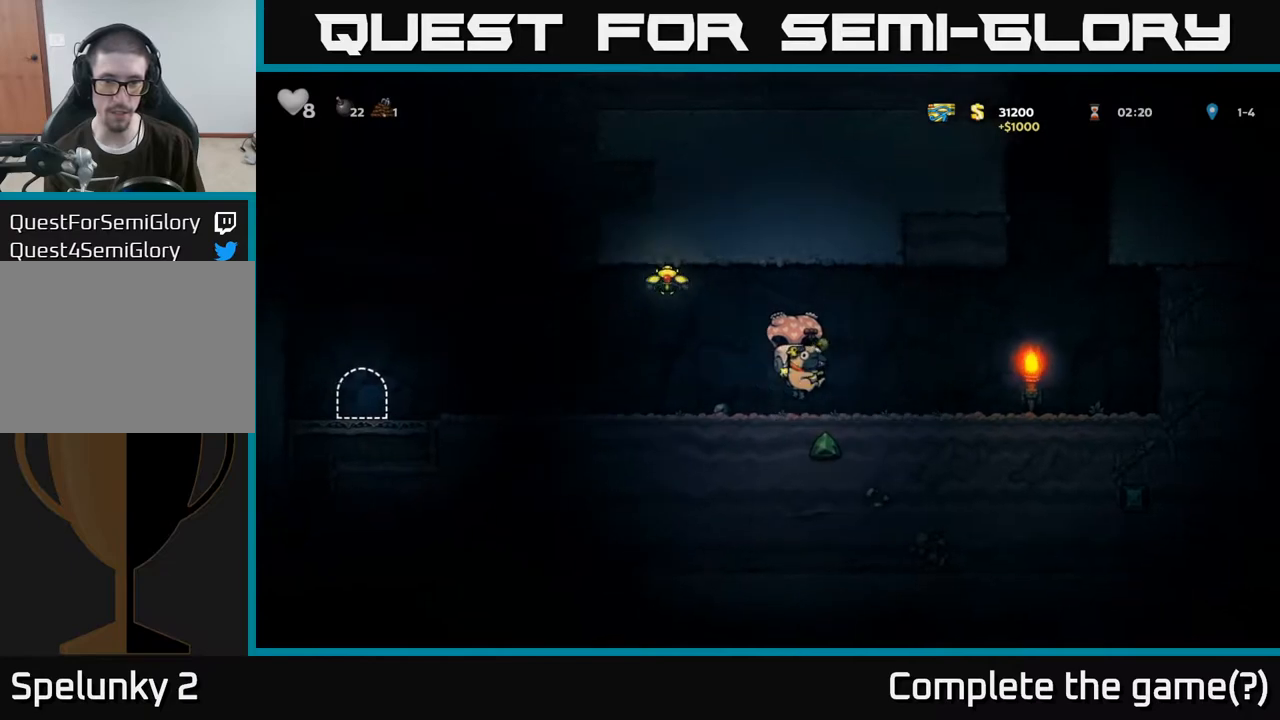
{"buttons": [], "left_stick": "center", "right_stick": "center", "events": [[117, "left_stick", "left"], [367, "left_stick", "center"]]}
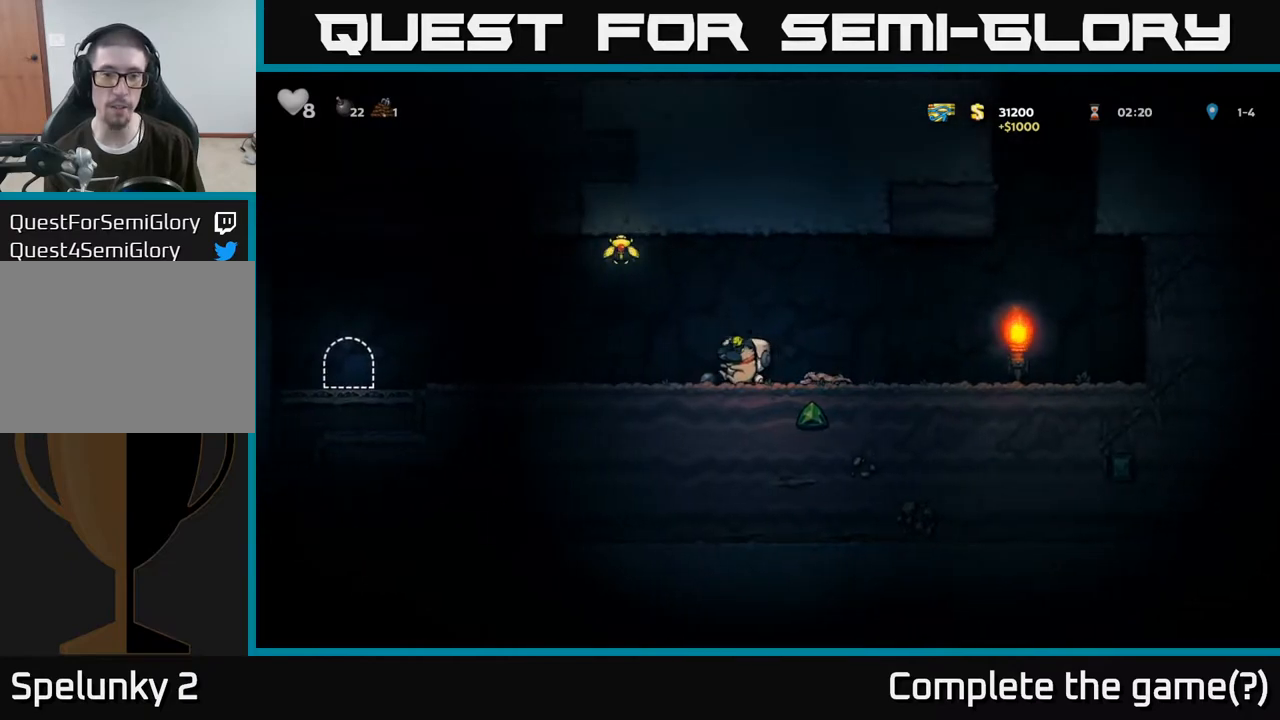
{"buttons": ["A"], "left_stick": "left", "right_stick": "center", "events": [[133, "left_stick", "left"], [233, "A", "down"]]}
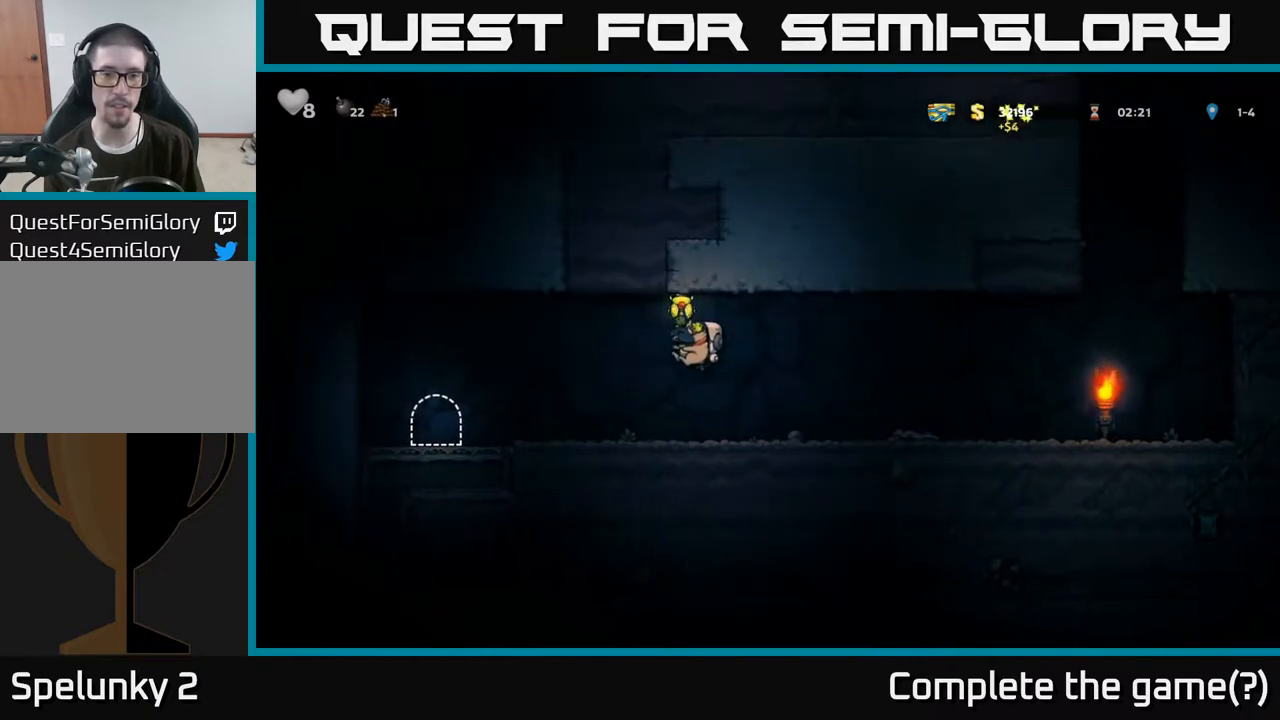
{"buttons": [], "left_stick": "up", "right_stick": "center", "events": [[100, "left_stick", "right"], [133, "A", "up"], [333, "left_stick", "center"], [500, "left_stick", "up"]]}
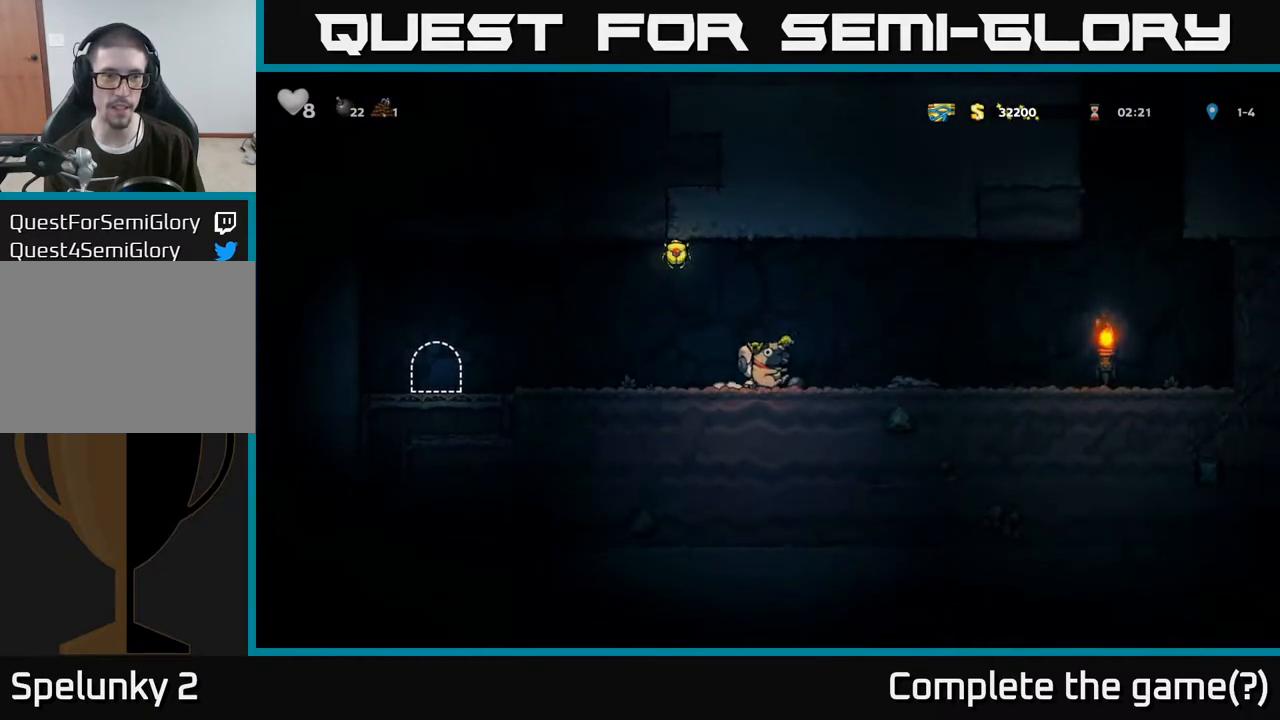
{"buttons": [], "left_stick": "up", "right_stick": "center", "events": [[50, "R1", "down"], [133, "R1", "up"], [200, "left_stick", "center"], [383, "A", "down"], [383, "left_stick", "up"], [500, "A", "up"]]}
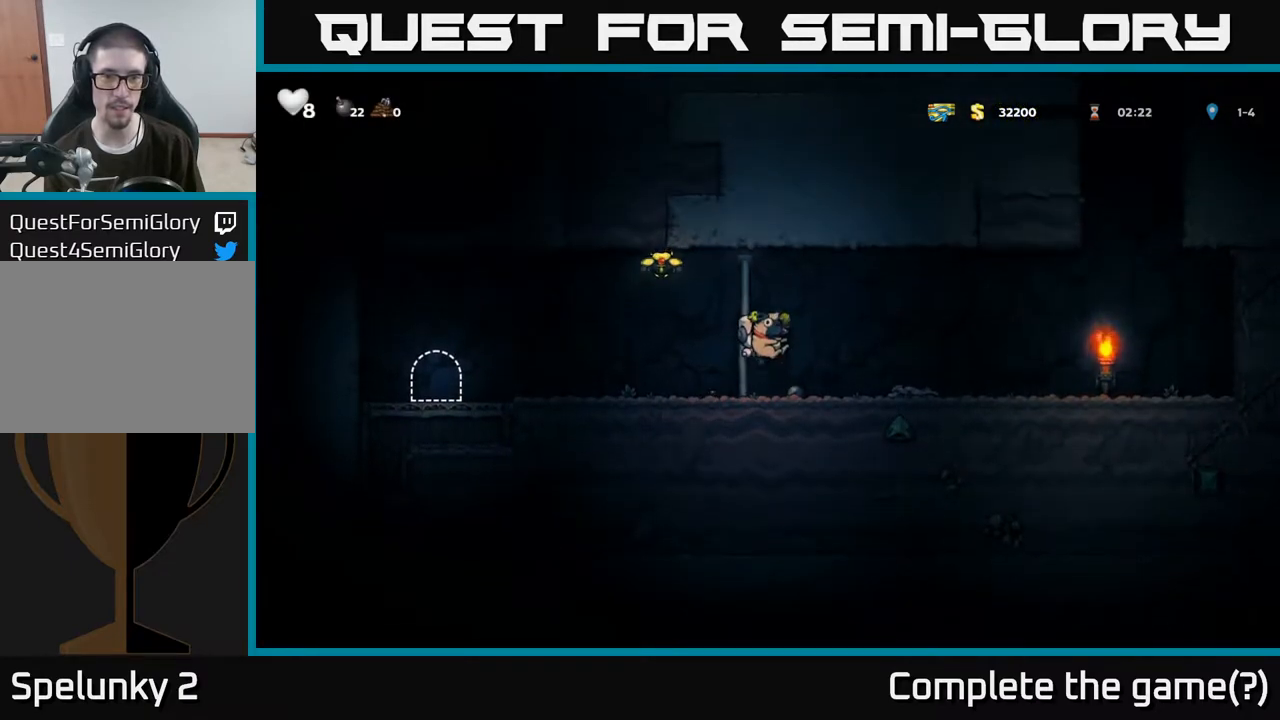
{"buttons": [], "left_stick": "right", "right_stick": "center", "events": [[100, "left_stick", "left"], [167, "A", "down"], [333, "A", "up"], [483, "left_stick", "right"]]}
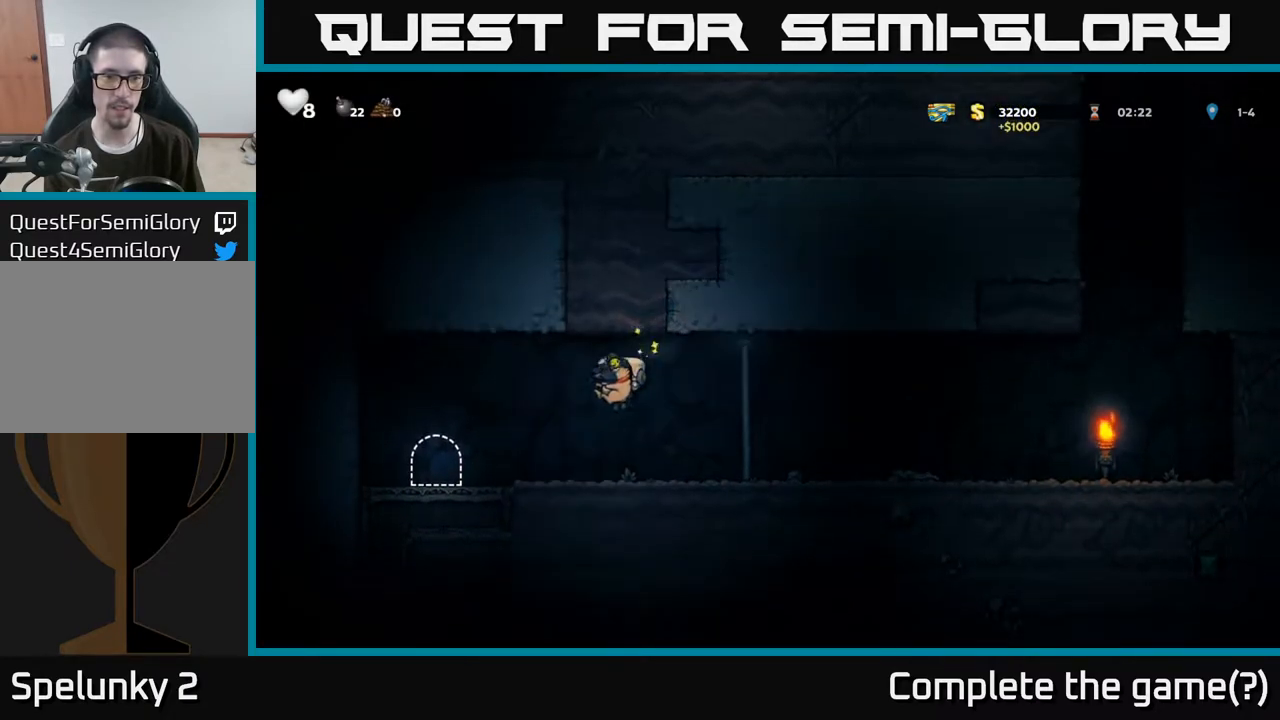
{"buttons": [], "left_stick": "left", "right_stick": "center", "events": [[417, "left_stick", "left"]]}
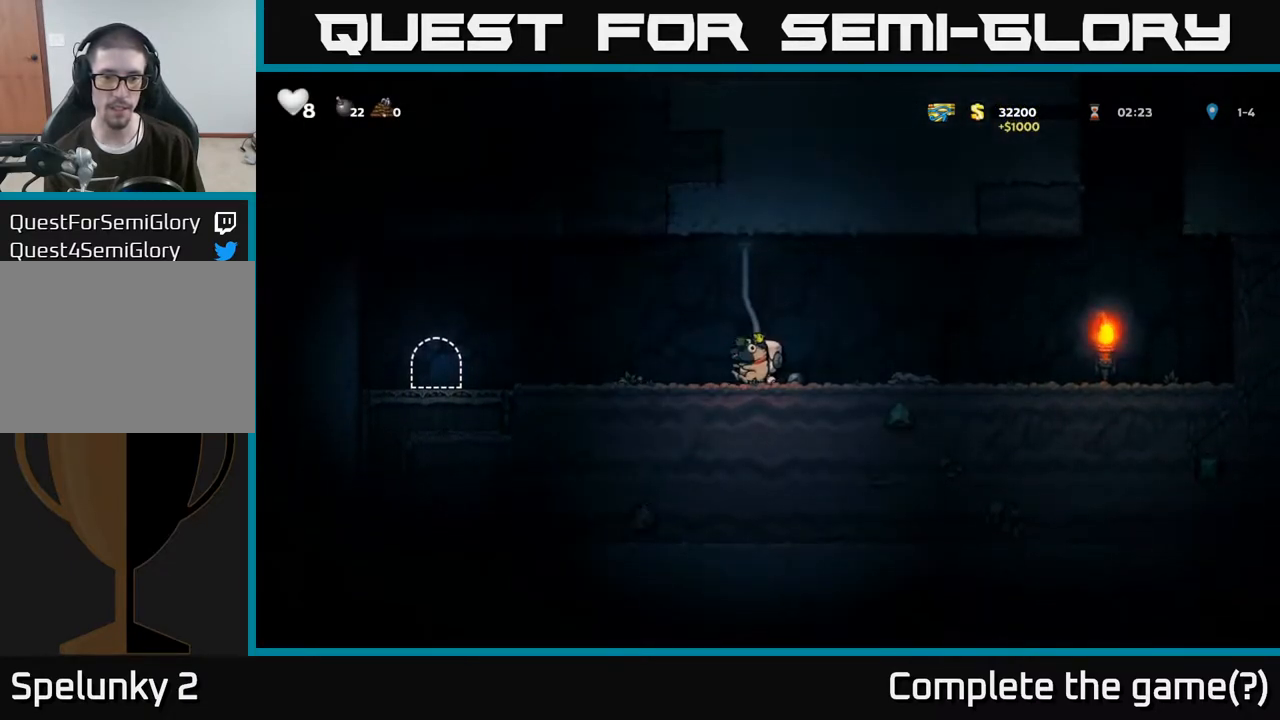
{"buttons": [], "left_stick": "left", "right_stick": "center", "events": []}
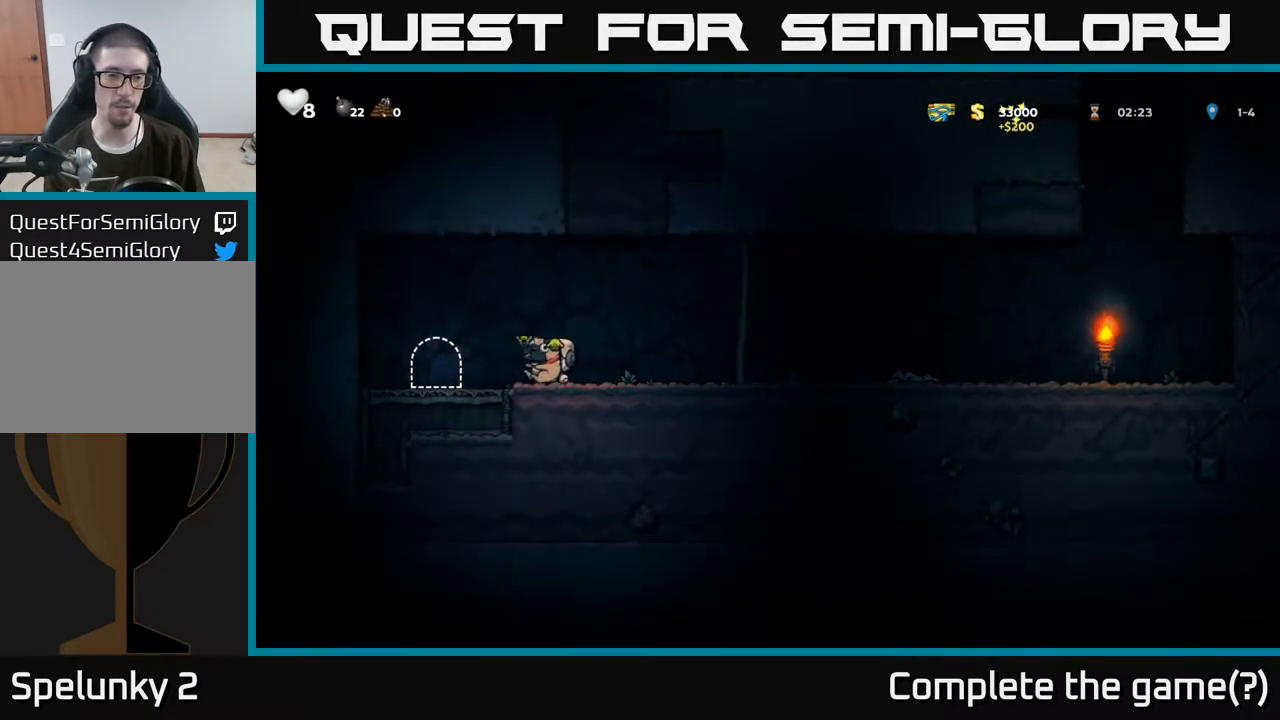
{"buttons": [], "left_stick": "center", "right_stick": "center", "events": [[83, "left_stick", "center"]]}
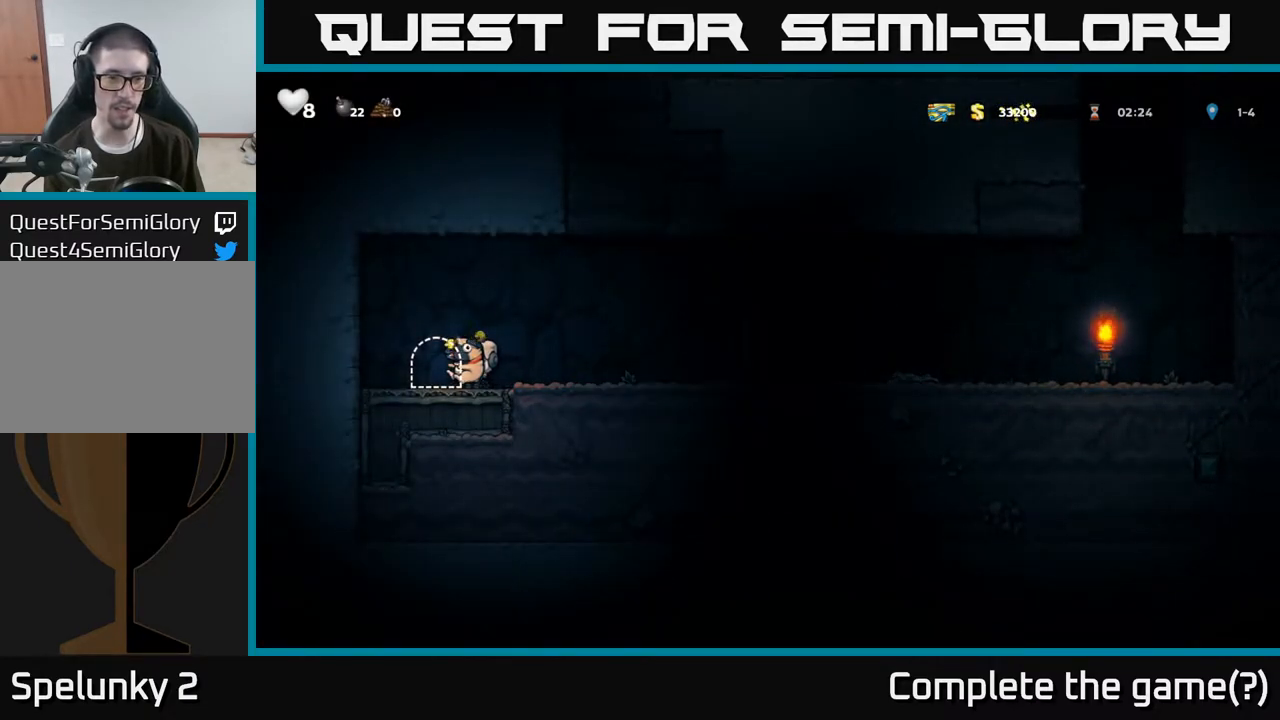
{"buttons": ["L2"], "left_stick": "center", "right_stick": "center", "events": [[117, "left_stick", "left"], [233, "left_stick", "center"], [267, "L2", "down"], [383, "L2", "up"], [467, "L2", "down"]]}
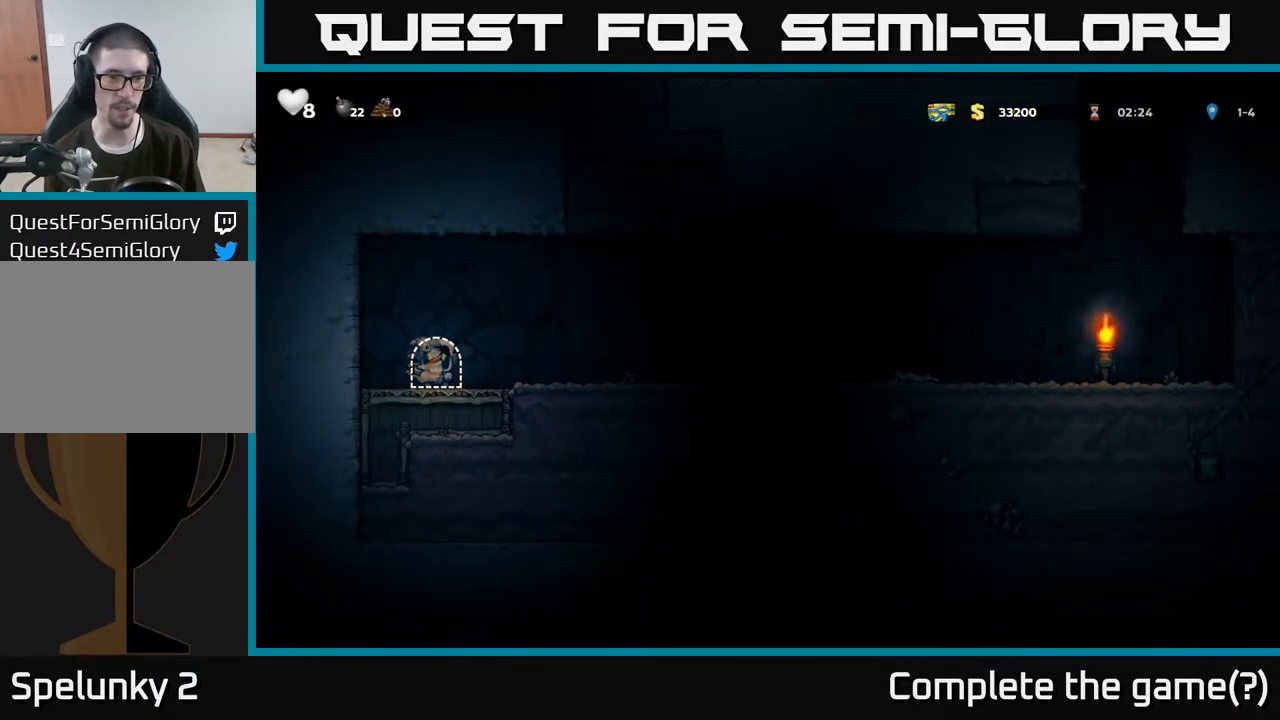
{"buttons": [], "left_stick": "center", "right_stick": "center", "events": [[67, "L2", "up"], [133, "L2", "down"], [250, "L2", "up"]]}